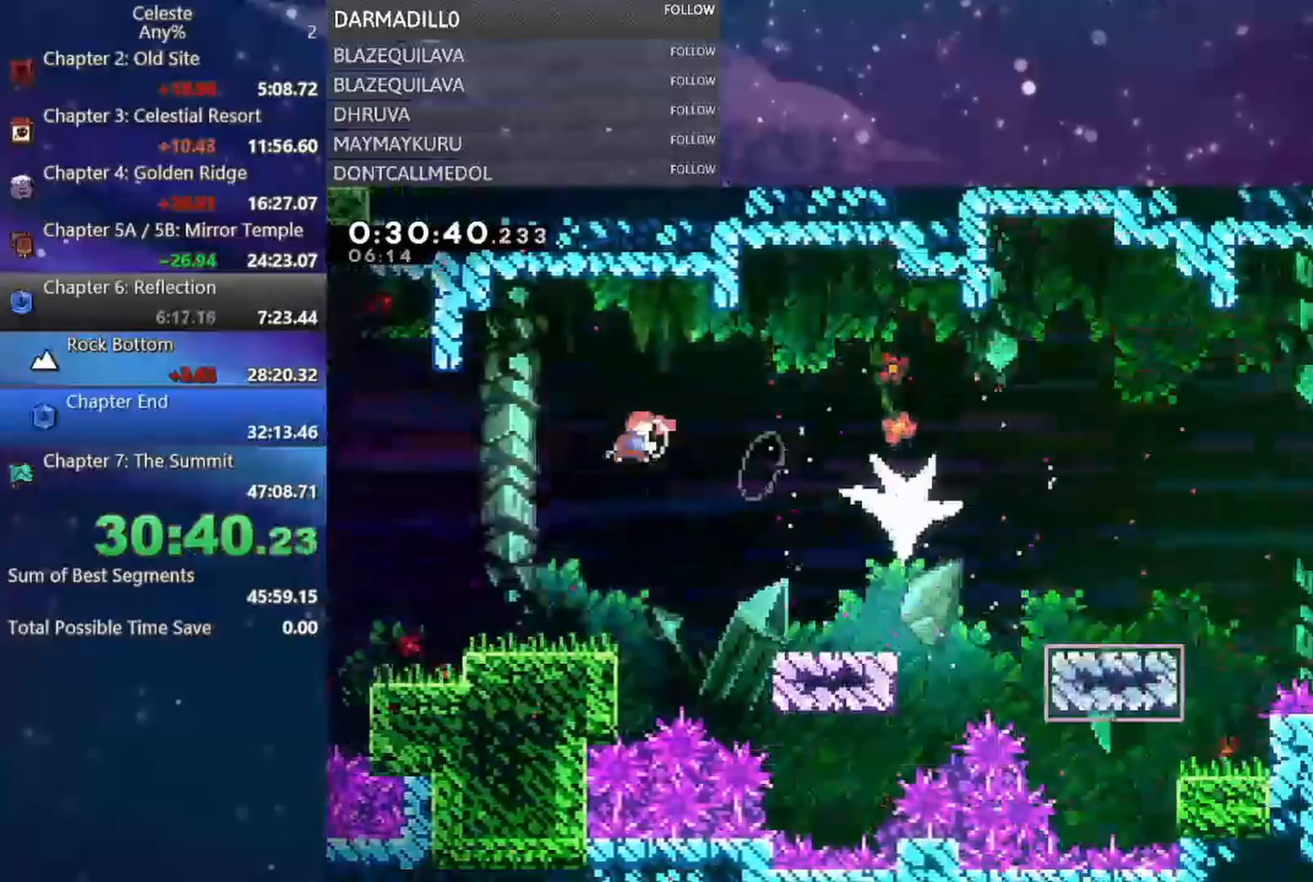
Gameplay with a controller (Xbox layout); each line is a JSON object with the inputs held at the frame after it. "events" lists button and stick changes between this image and that frame as [ms after this image, input, new state], when the widget could be followed in between. Not read: L3 R3 right_stick.
{"buttons": ["A", "B", "DPAD_DOWN", "DPAD_RIGHT"], "left_stick": "center", "events": [[117, "B", "up"], [367, "B", "down"], [417, "A", "down"]]}
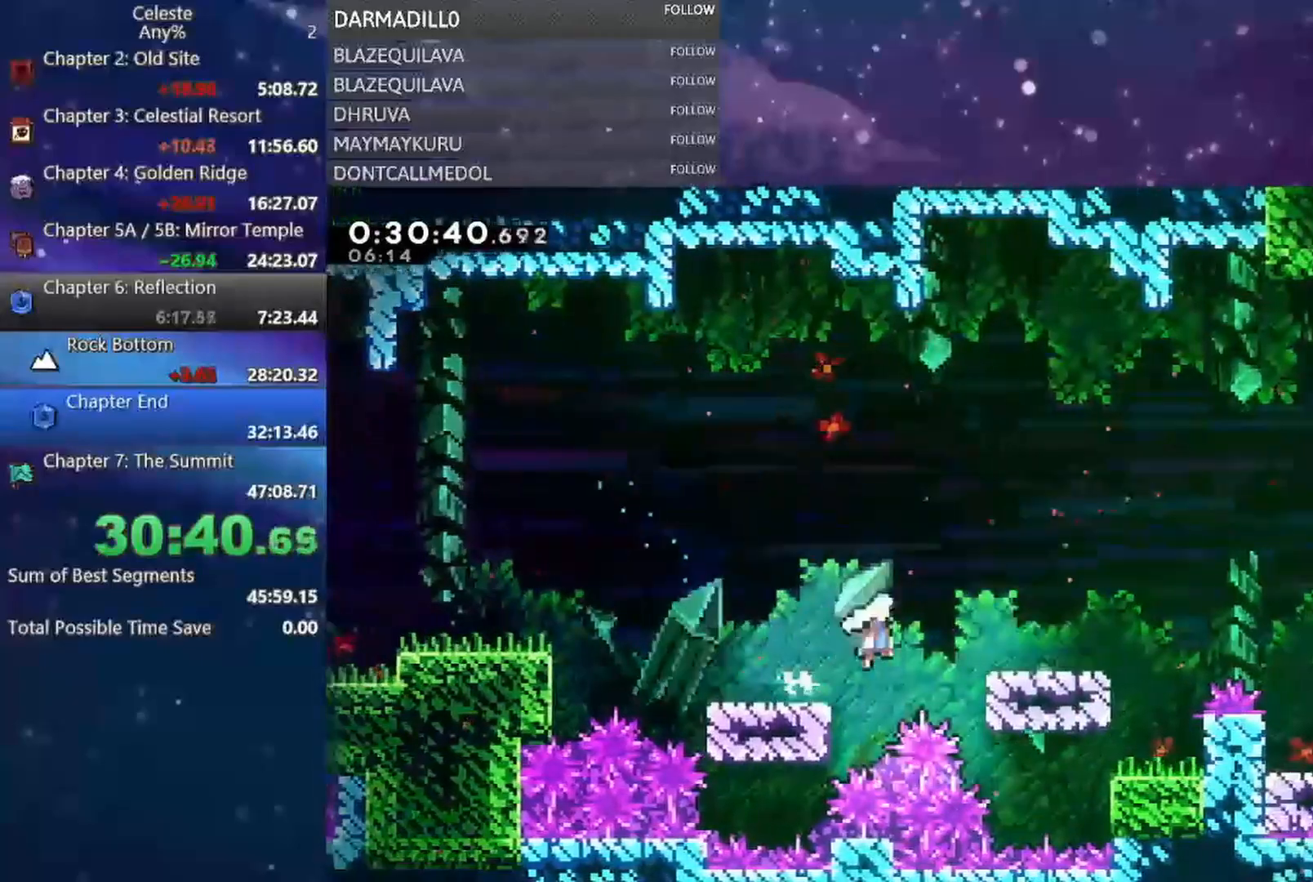
{"buttons": ["A", "DPAD_RIGHT"], "left_stick": "center", "events": [[183, "DPAD_DOWN", "up"], [333, "A", "up"], [350, "B", "up"], [450, "A", "down"]]}
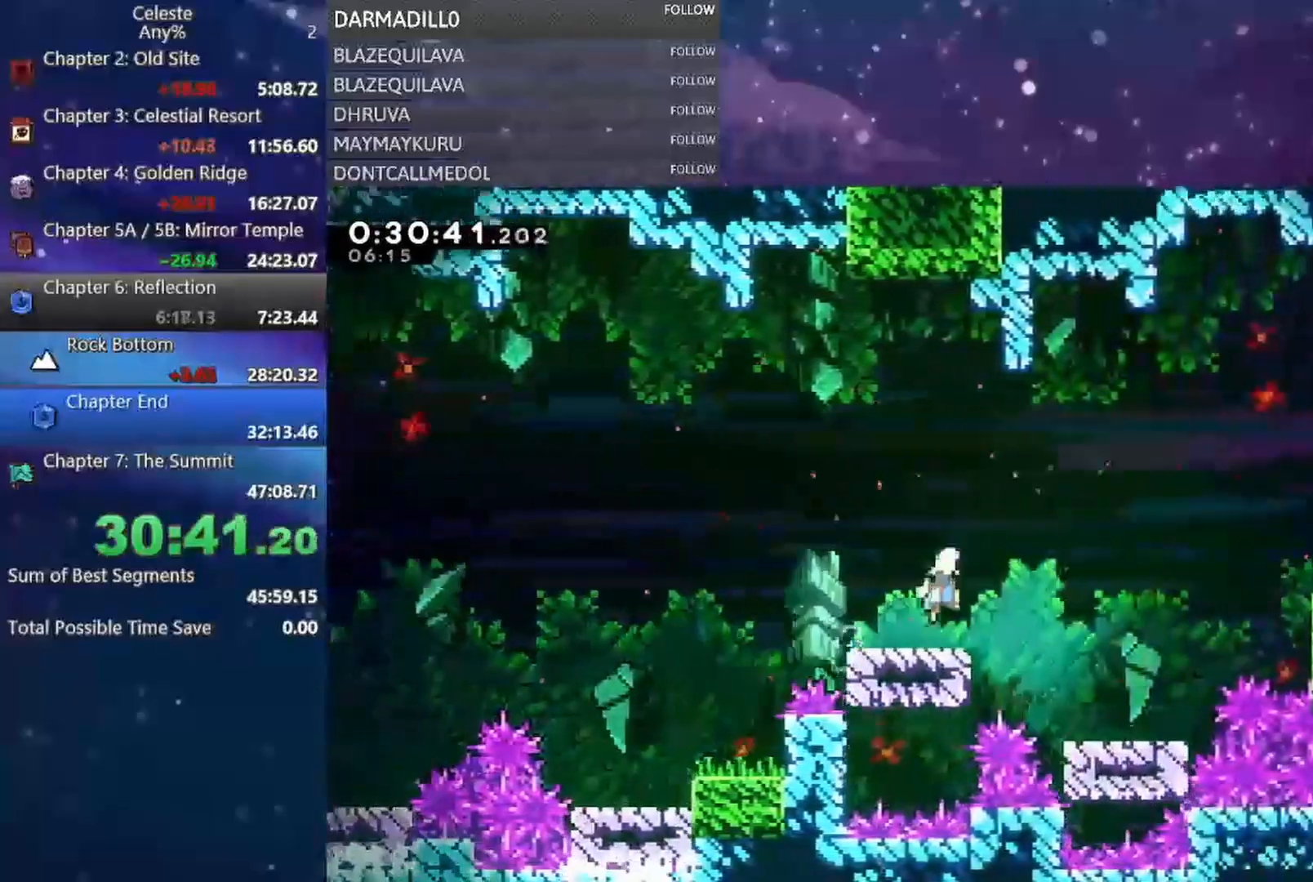
{"buttons": ["B", "DPAD_RIGHT"], "left_stick": "center", "events": [[433, "A", "up"], [467, "B", "down"]]}
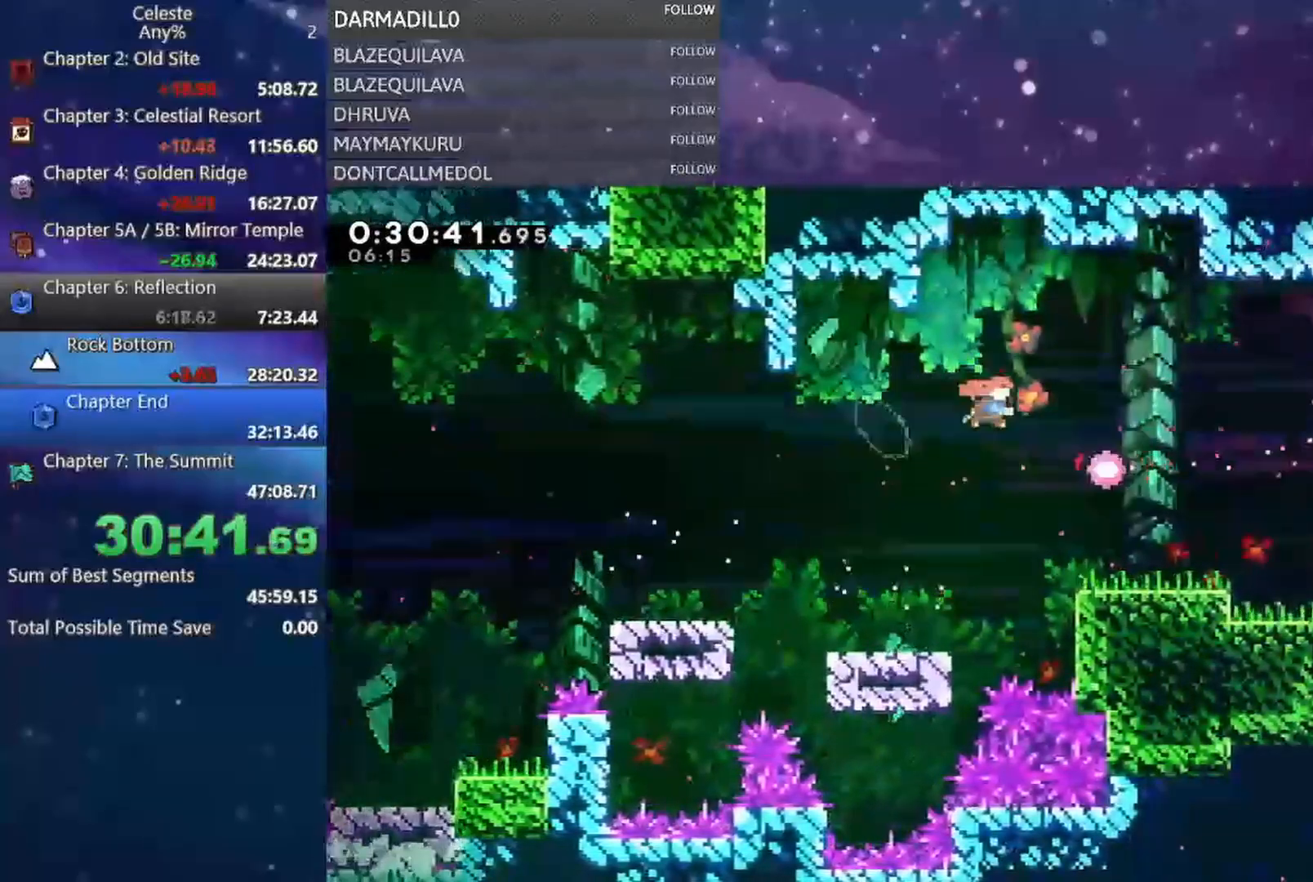
{"buttons": ["R1", "DPAD_RIGHT"], "left_stick": "center", "events": [[383, "B", "up"], [417, "R1", "down"]]}
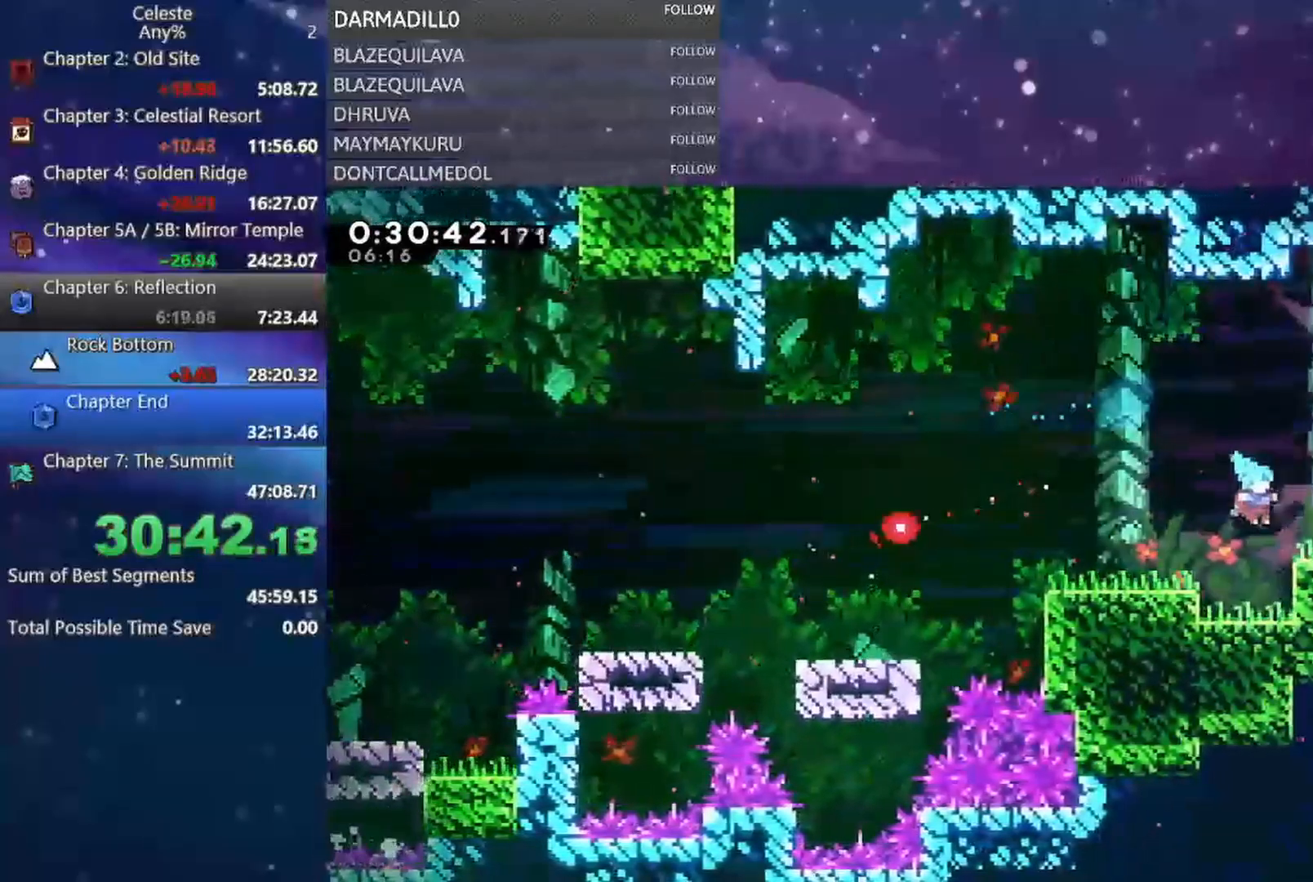
{"buttons": [], "left_stick": "center", "events": [[117, "A", "down"], [217, "DPAD_UP", "down"], [333, "A", "up"], [333, "DPAD_RIGHT", "up"], [367, "R1", "up"], [433, "DPAD_UP", "up"]]}
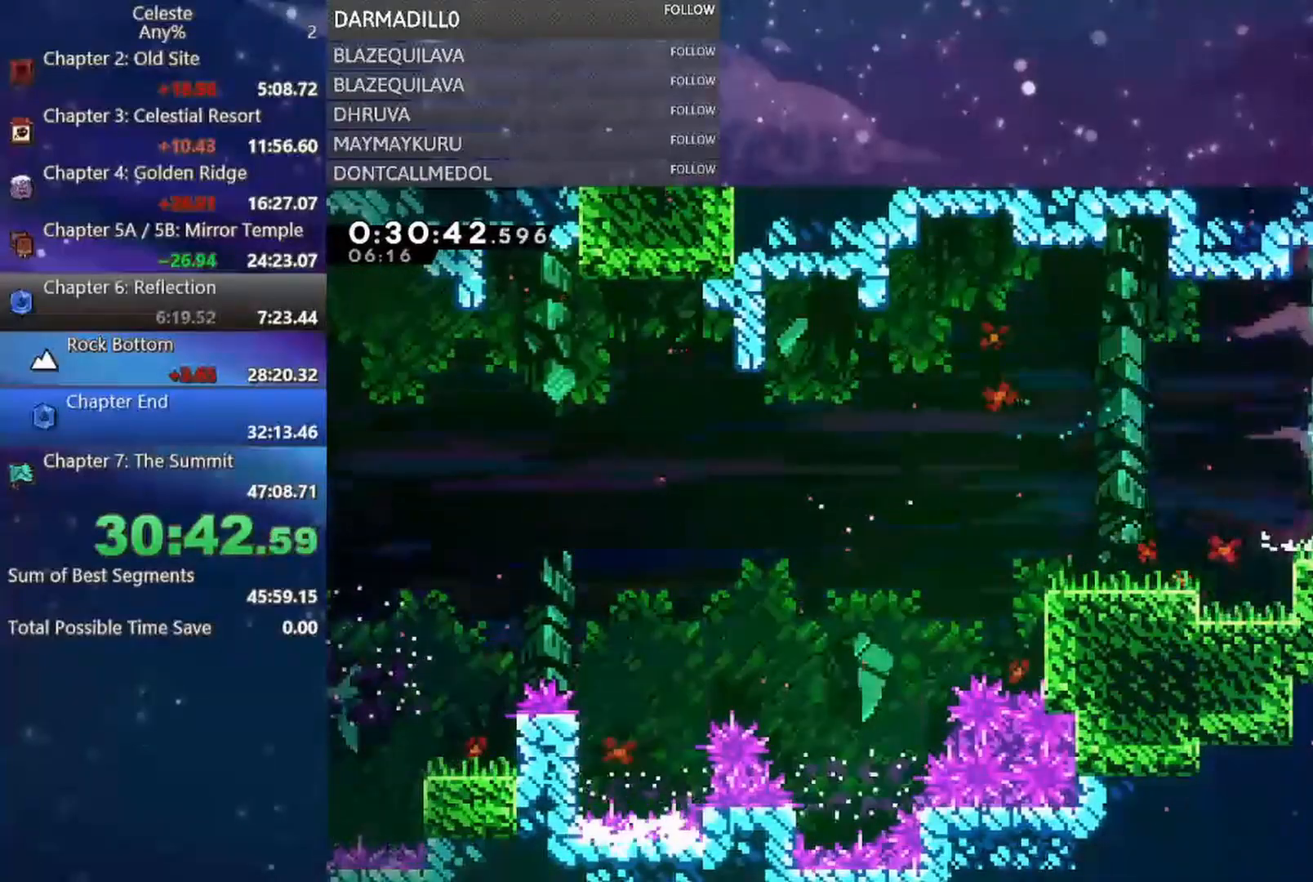
{"buttons": ["DPAD_DOWN", "DPAD_RIGHT"], "left_stick": "center", "events": [[17, "DPAD_DOWN", "down"], [17, "DPAD_RIGHT", "down"], [33, "B", "down"], [117, "B", "up"], [200, "B", "down"], [450, "B", "up"]]}
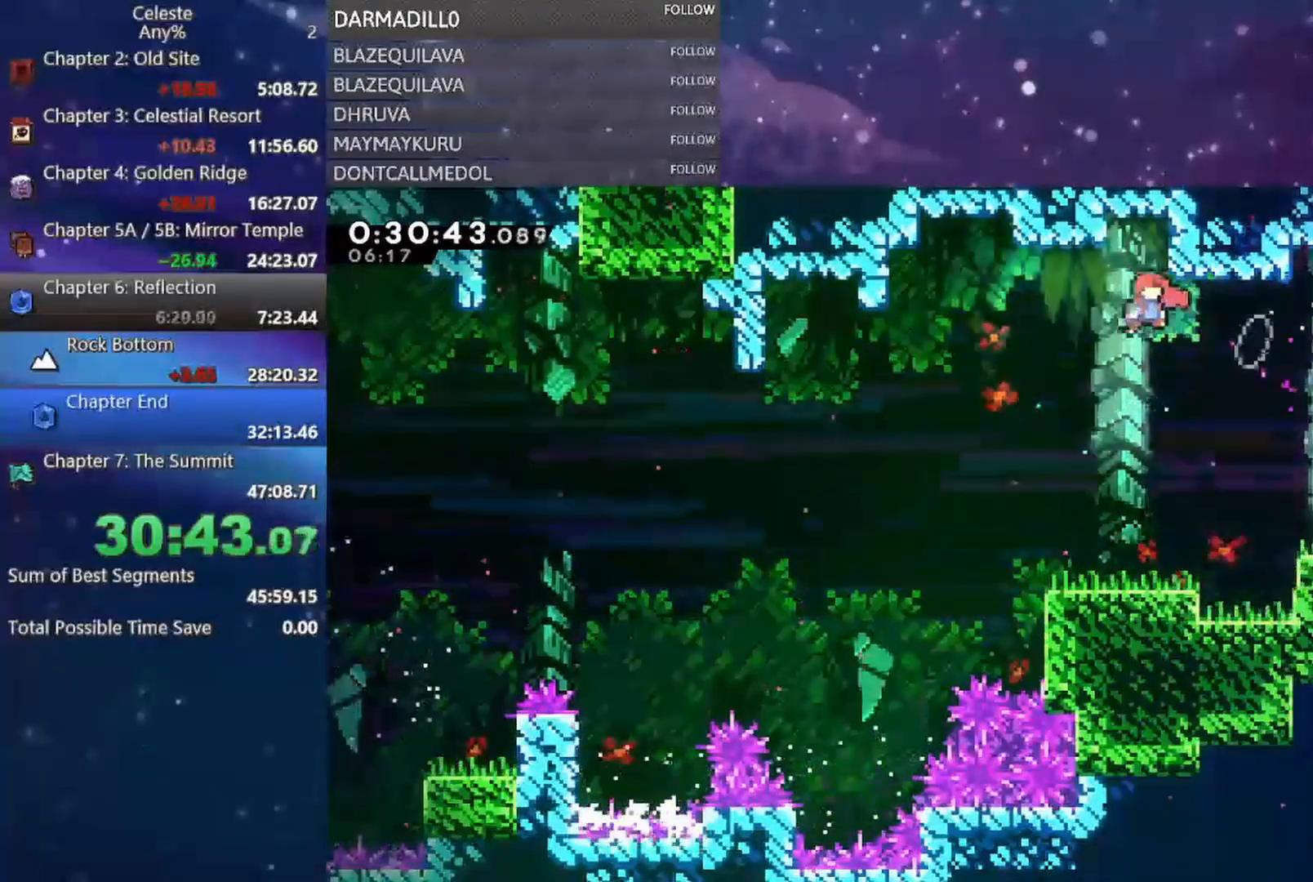
{"buttons": ["B", "DPAD_DOWN", "DPAD_RIGHT"], "left_stick": "center", "events": [[17, "B", "down"], [183, "B", "up"], [467, "B", "down"]]}
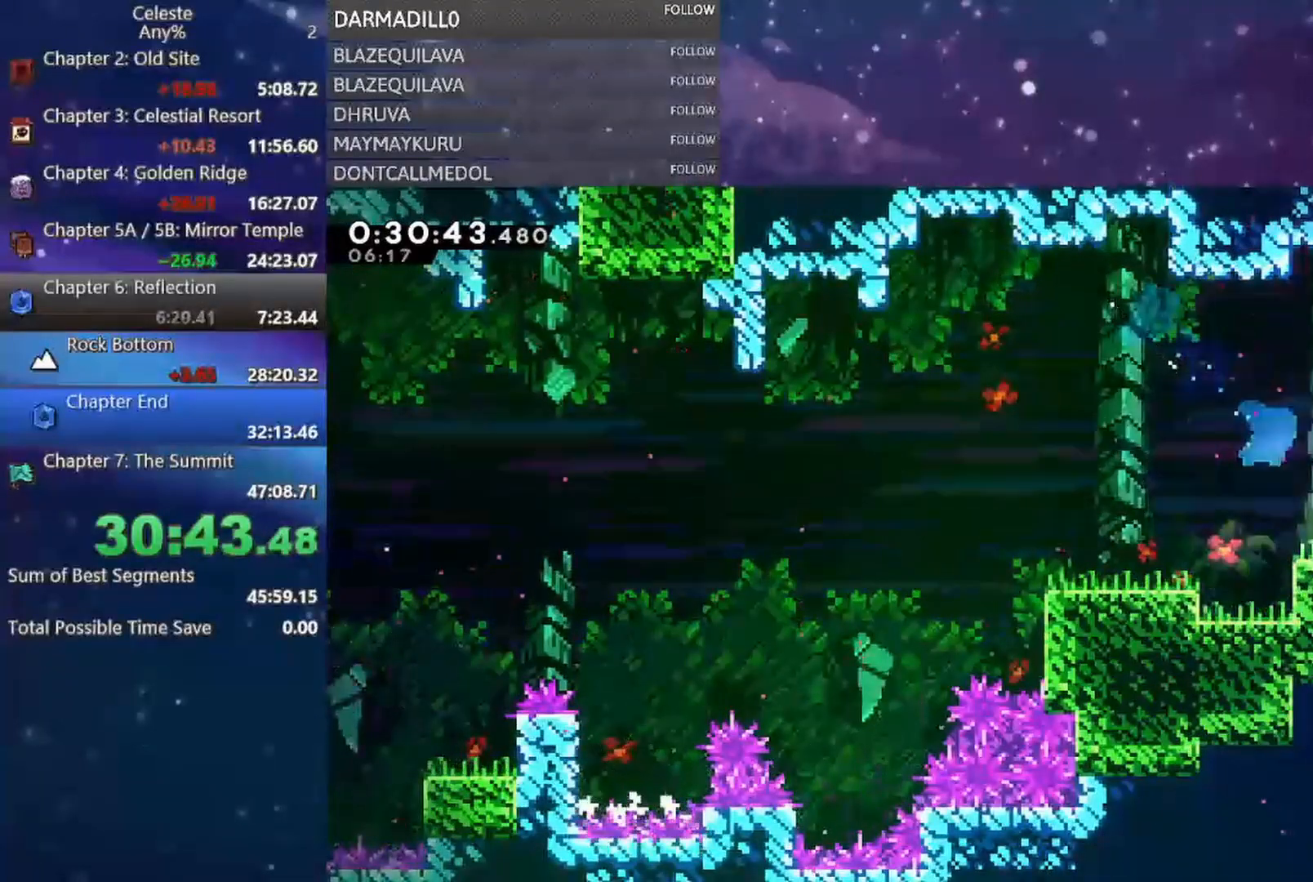
{"buttons": ["B", "DPAD_RIGHT"], "left_stick": "center", "events": [[17, "A", "down"], [217, "DPAD_DOWN", "up"], [250, "DPAD_RIGHT", "up"], [400, "DPAD_RIGHT", "down"], [467, "A", "up"]]}